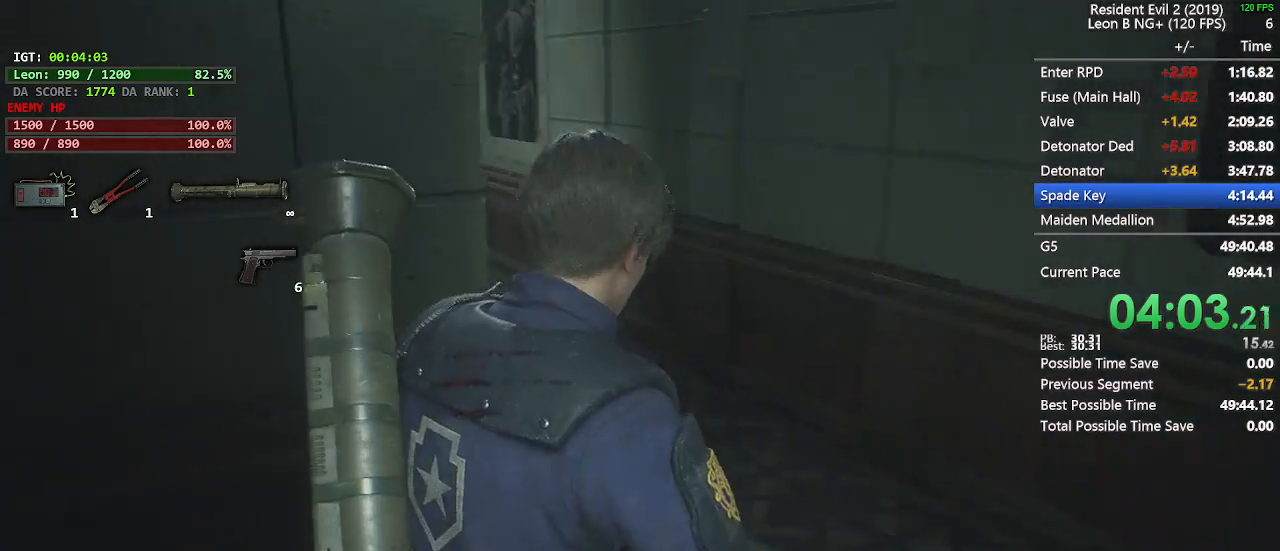
Gameplay with keyboard and mouse; each line is a JSON object with the keys and mouse buttons held at the frame after it. "events" lists presses ("down") and releases ("up") of "1", "2", "3", "4", "5", "a", "alt", "c", "caps_lock", "ctrl", "d", "e", "f", "g", "q", "r", "s", "shift", "space", "t", "tab", "v", "w", "x", "z", "mouse_left", "mouse_wheel" and "mouse_right" between this image and that frame as [ms after this image, input, new state], when the widget could be followed in between. "mouse_left", "mouse_wheel", "mouse_right" = the "left", "wheel", "right" buttons of the "mouse" list. No other keys are recorded. "wheel" means that the mouse wheel is clicked or scrolled. Not read: mouse_move.
{"keys": ["shift", "w"], "mouse": [], "events": []}
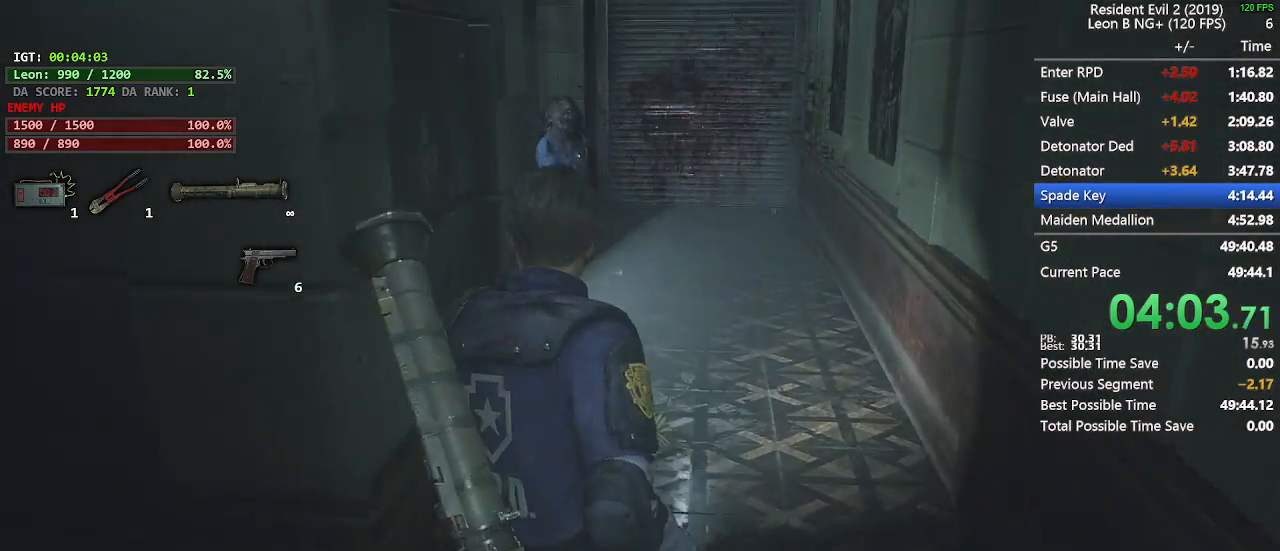
{"keys": ["shift", "w"], "mouse": [], "events": []}
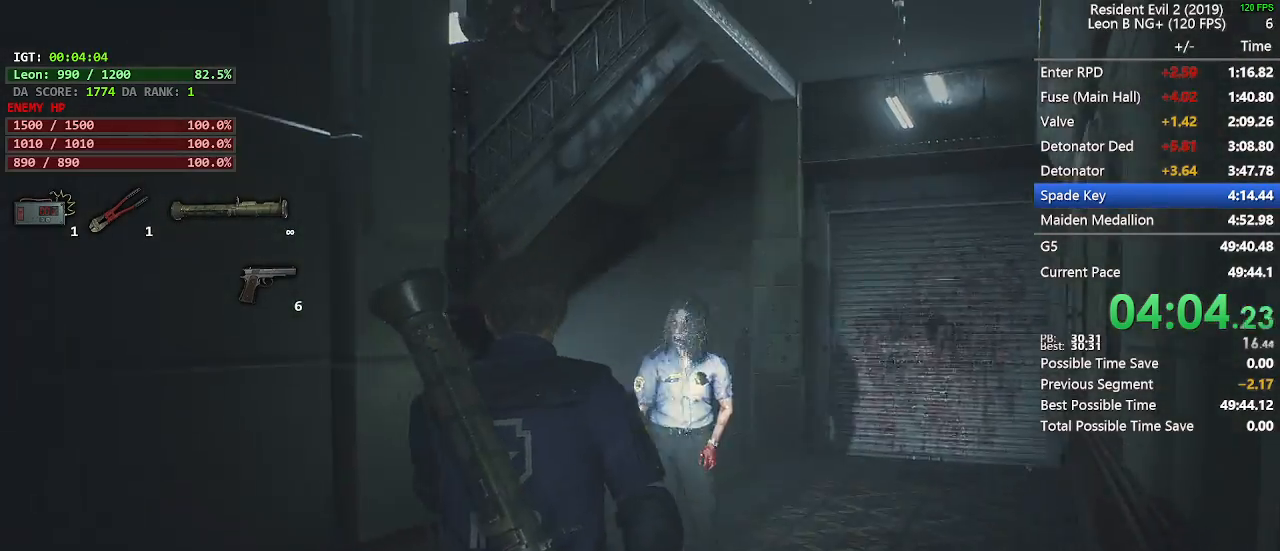
{"keys": ["shift", "w"], "mouse": []}
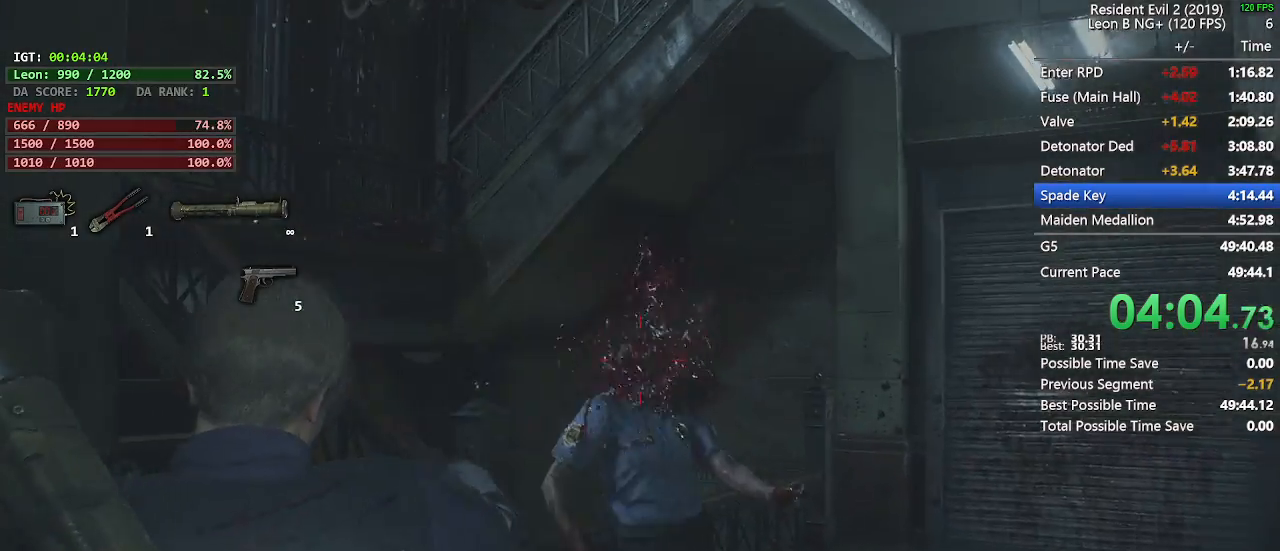
{"keys": ["shift", "w"], "mouse": [], "events": []}
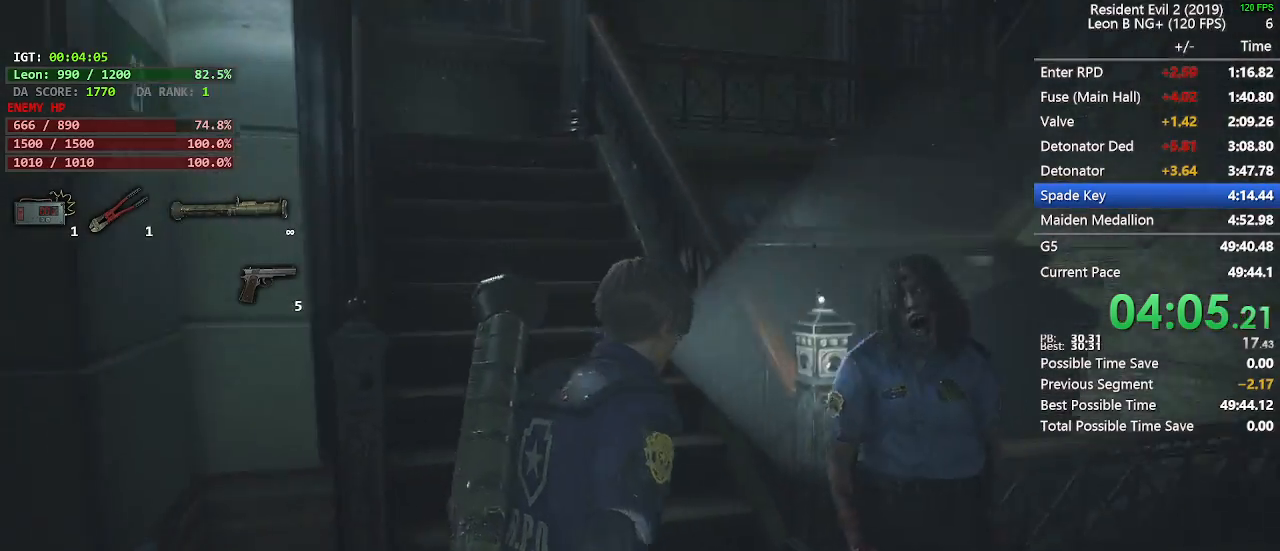
{"keys": ["shift", "w"], "mouse": [], "events": []}
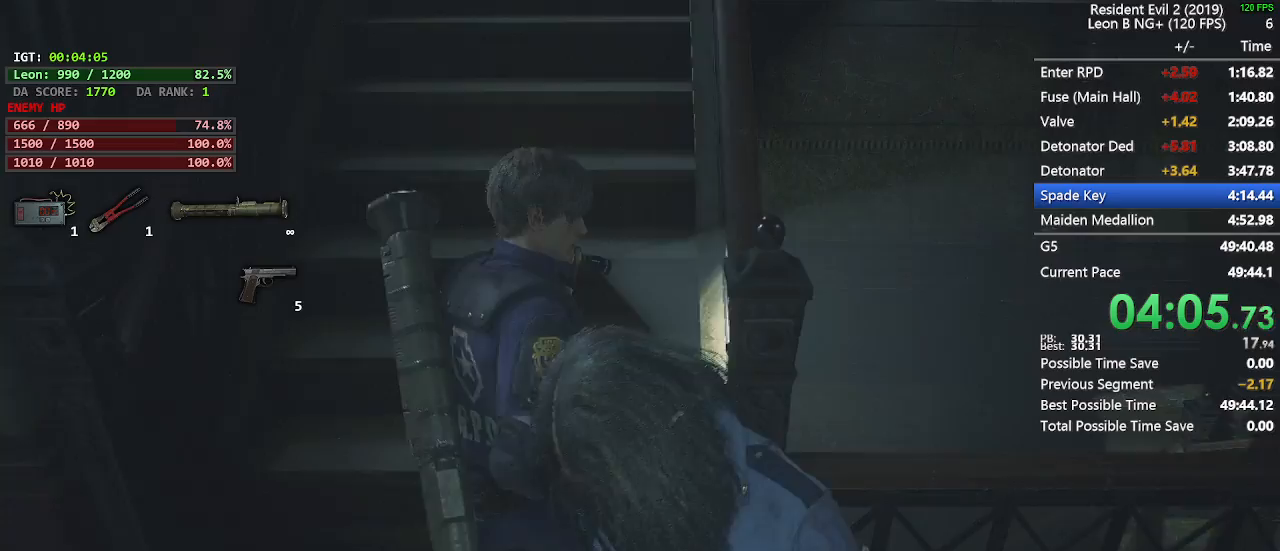
{"keys": ["shift", "w"], "mouse": [], "events": []}
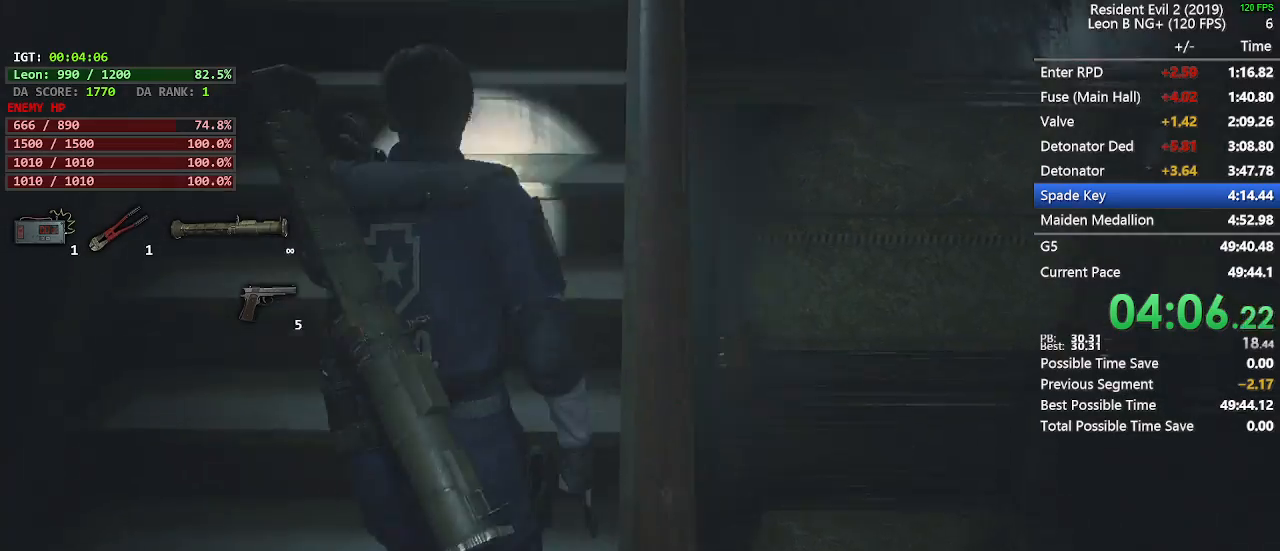
{"keys": ["shift", "w"], "mouse": [], "events": []}
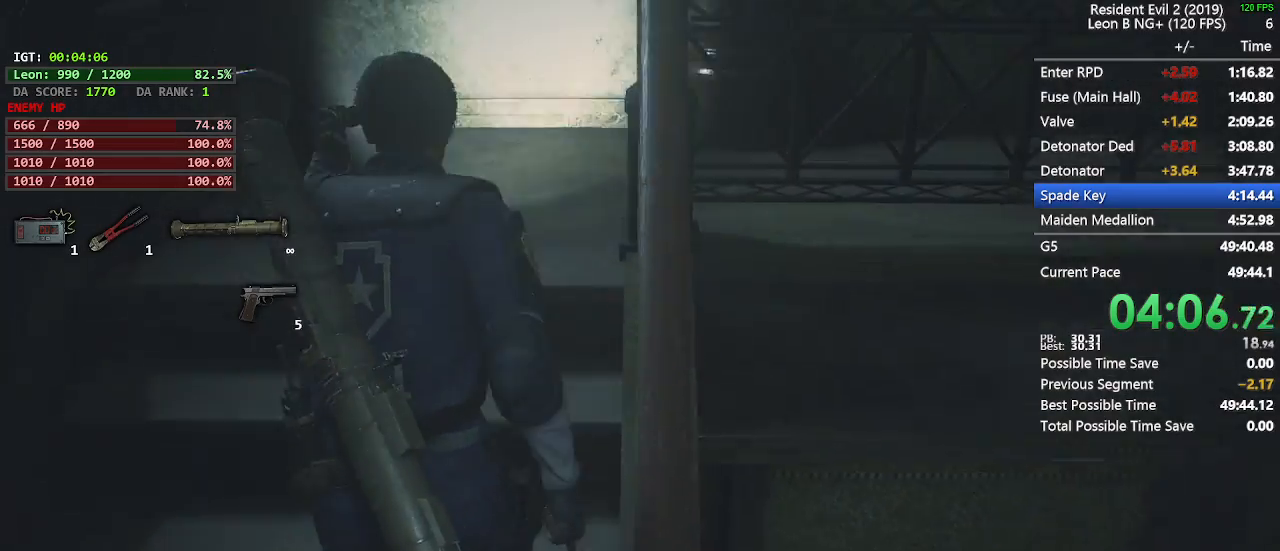
{"keys": ["shift", "w"], "mouse": [], "events": []}
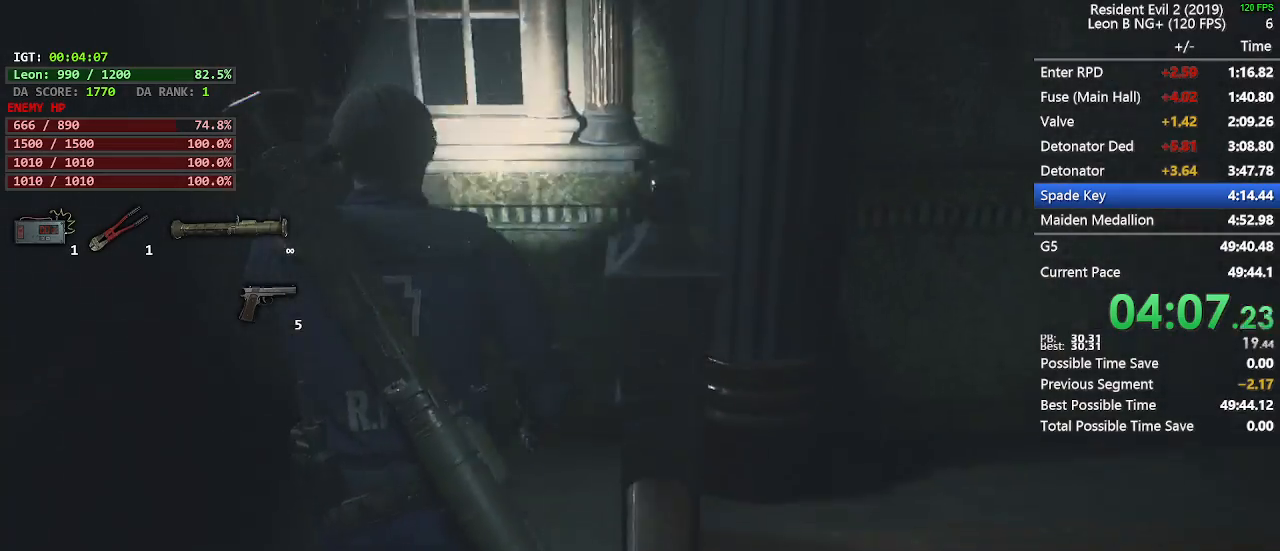
{"keys": ["shift", "w"], "mouse": [], "events": [[50, "d", "down"], [50, "w", "up"], [150, "d", "up"], [150, "w", "down"]]}
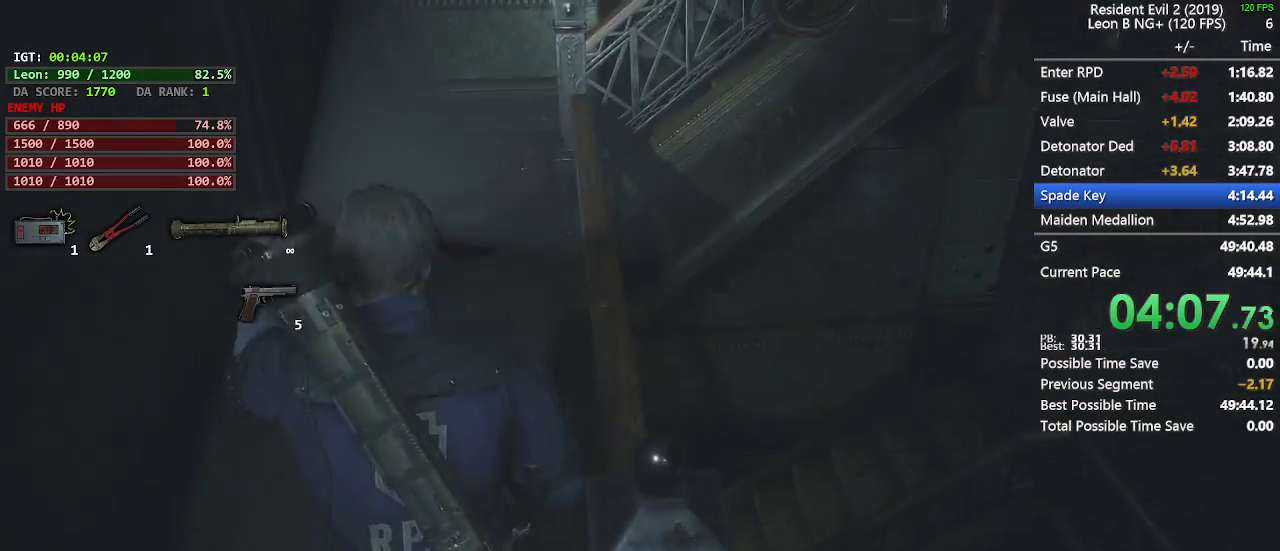
{"keys": ["shift", "w"], "mouse": [], "events": []}
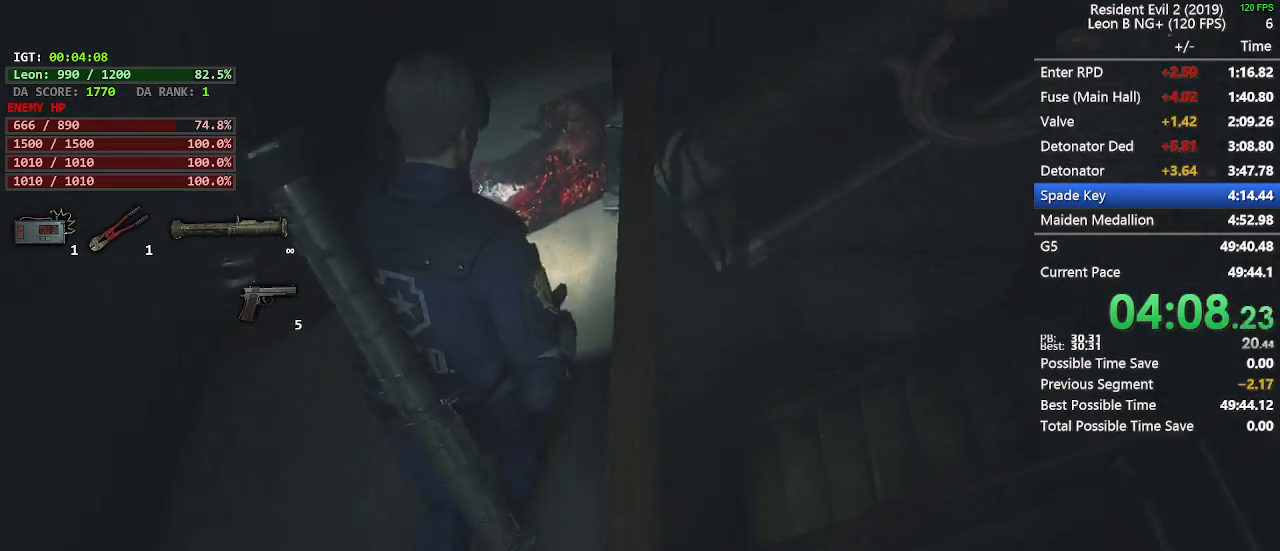
{"keys": ["shift", "w"], "mouse": [], "events": []}
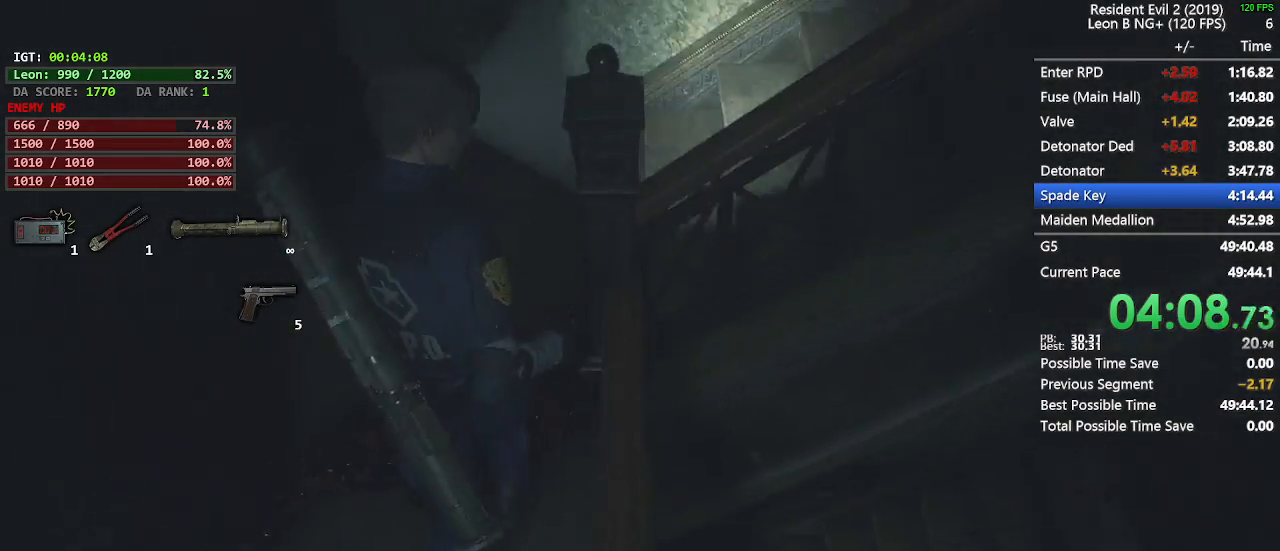
{"keys": ["shift", "w"], "mouse": [], "events": [[333, "d", "down"], [333, "w", "up"], [433, "d", "up"], [433, "w", "down"]]}
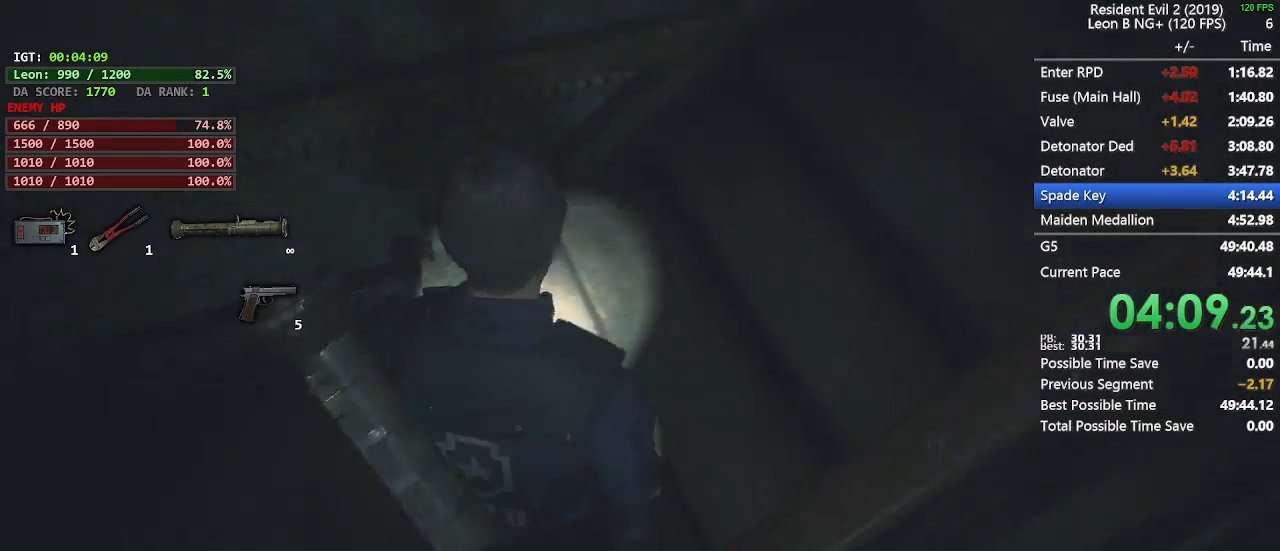
{"keys": ["shift", "w"], "mouse": [], "events": []}
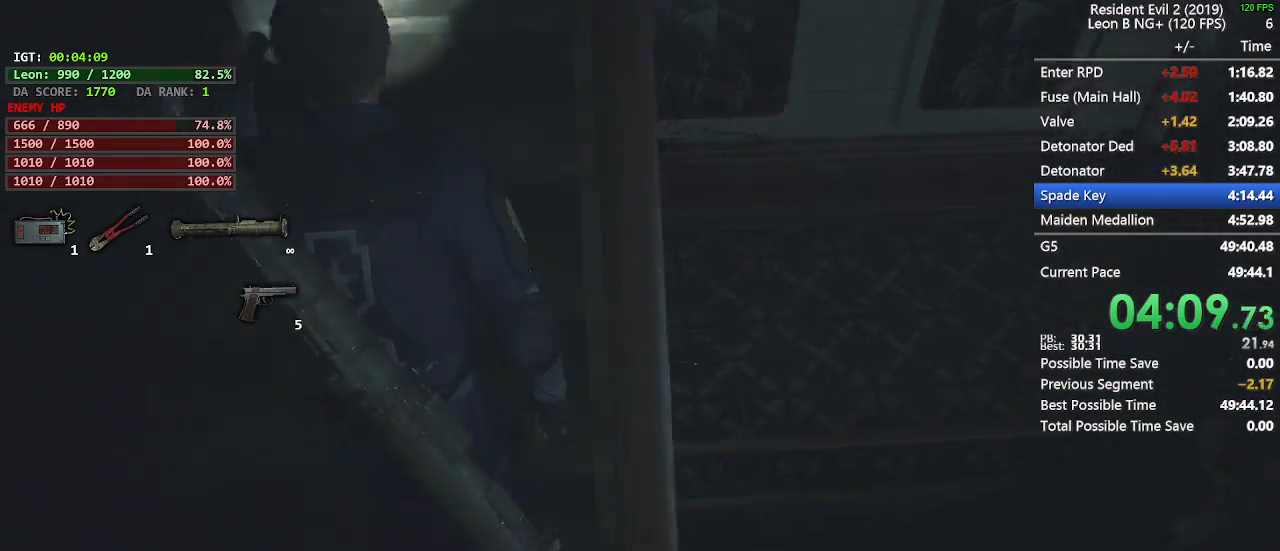
{"keys": ["shift", "w"], "mouse": [], "events": []}
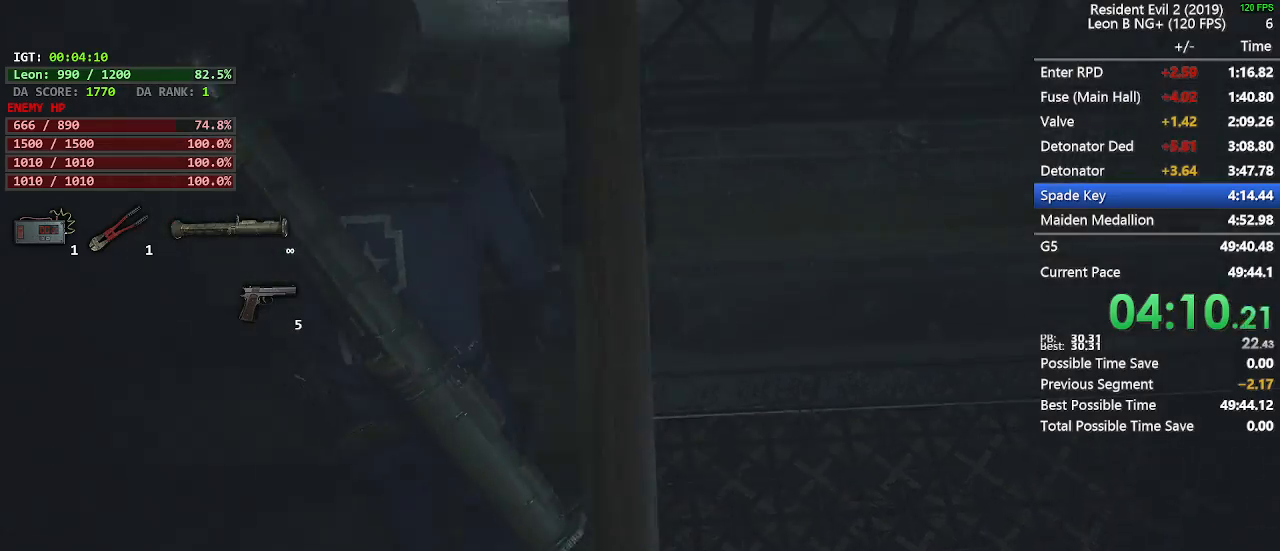
{"keys": ["shift"], "mouse": [], "events": [[483, "w", "up"]]}
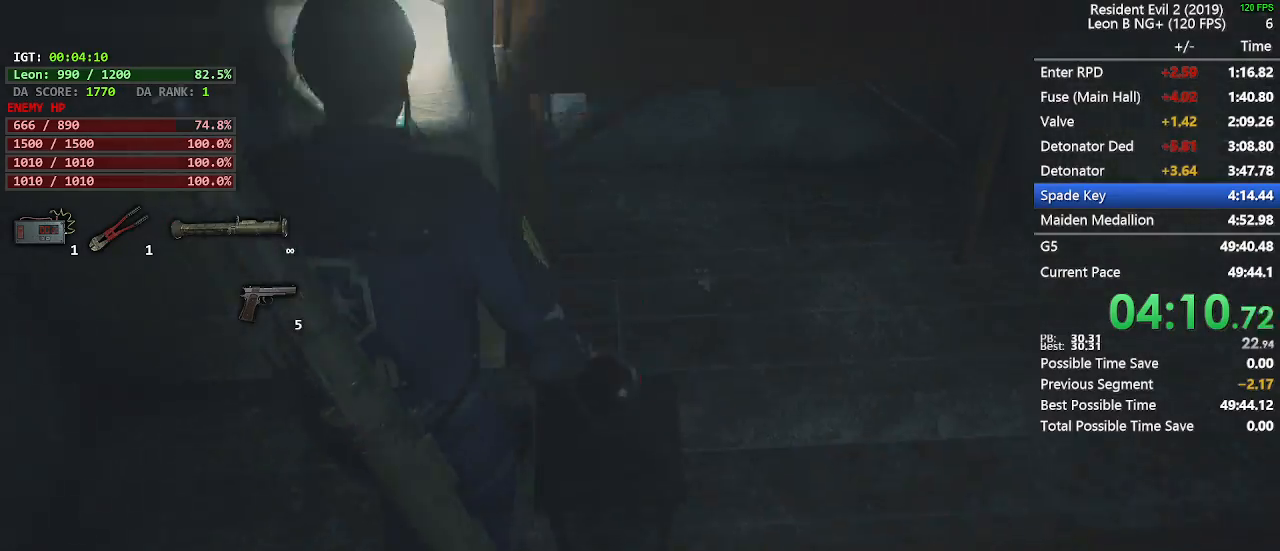
{"keys": ["shift", "w"], "mouse": [], "events": [[33, "d", "down"], [117, "d", "up"], [117, "w", "down"]]}
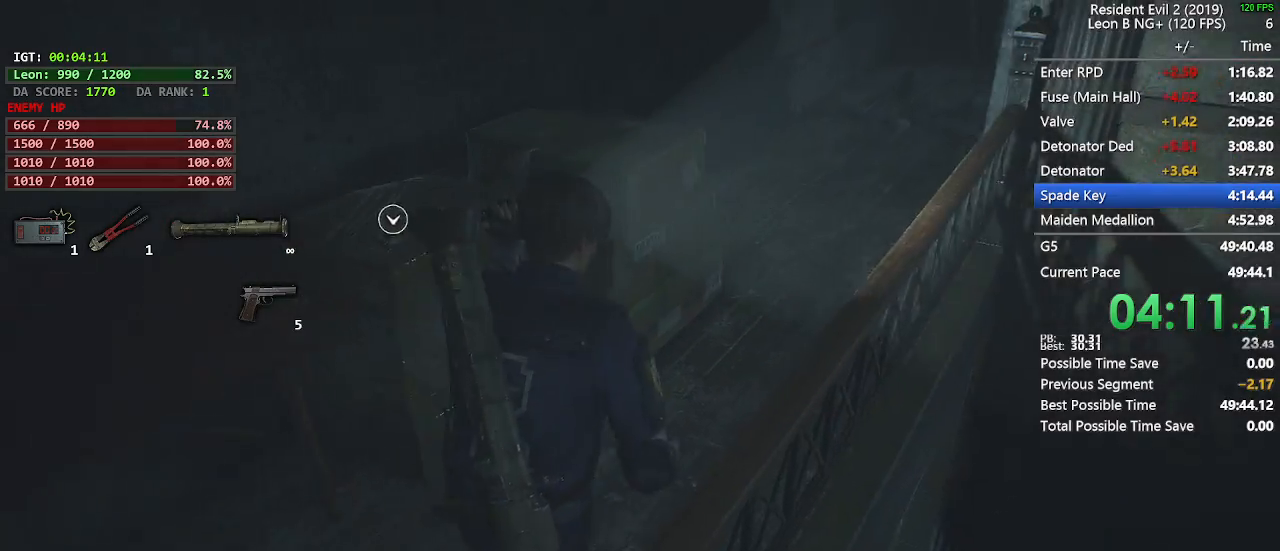
{"keys": ["shift", "w"], "mouse": [], "events": []}
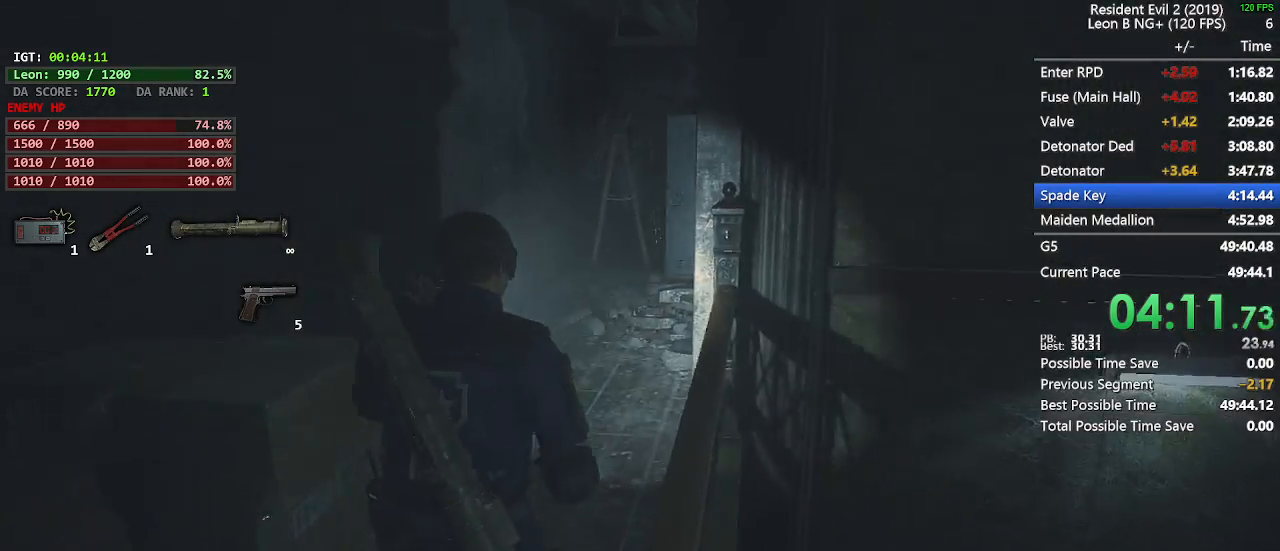
{"keys": ["shift", "w"], "mouse": [], "events": []}
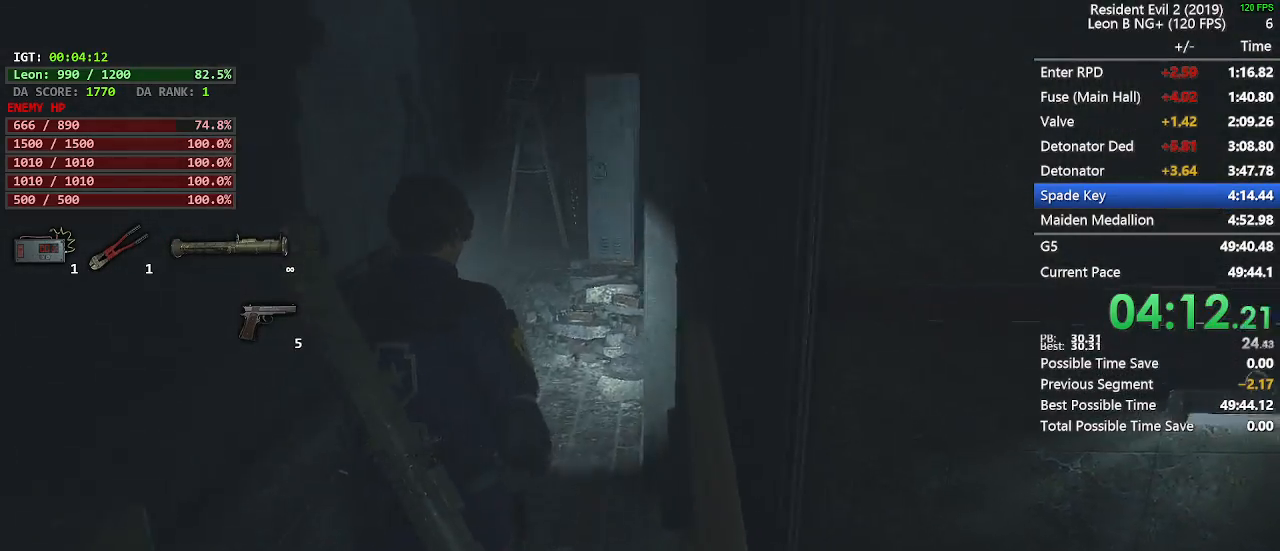
{"keys": ["shift", "w"], "mouse": [], "events": []}
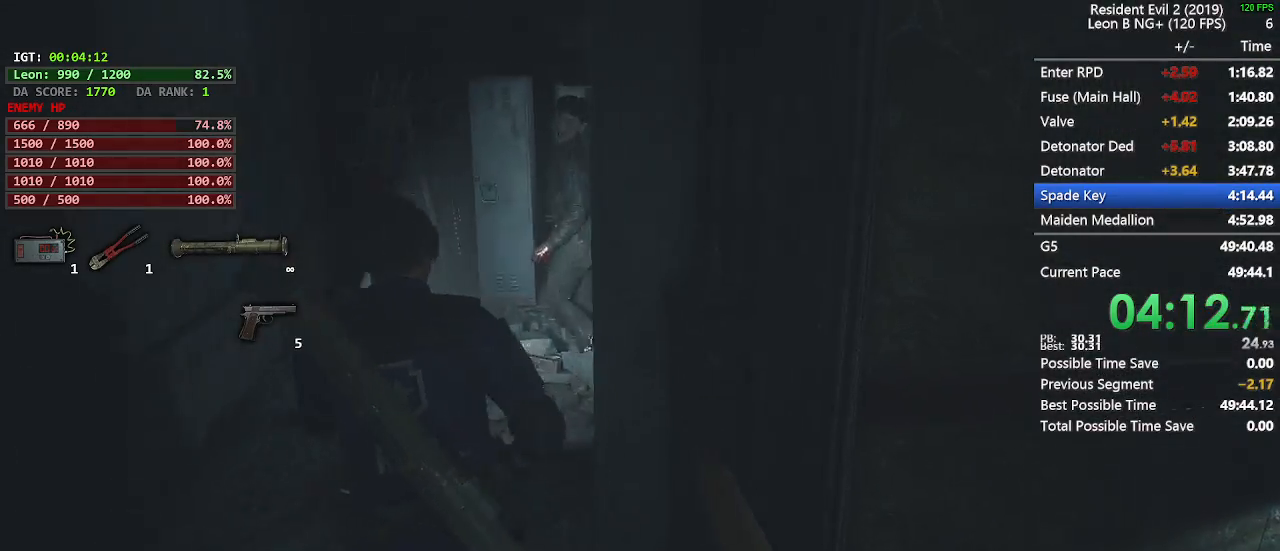
{"keys": ["shift", "w"], "mouse": [], "events": []}
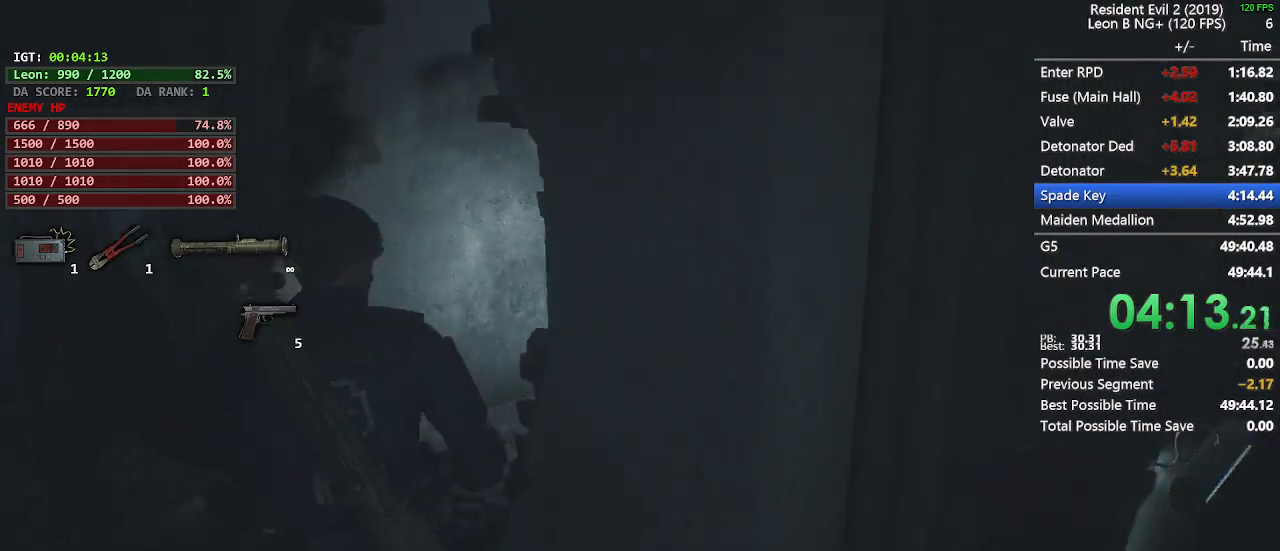
{"keys": ["shift", "w"], "mouse": [], "events": []}
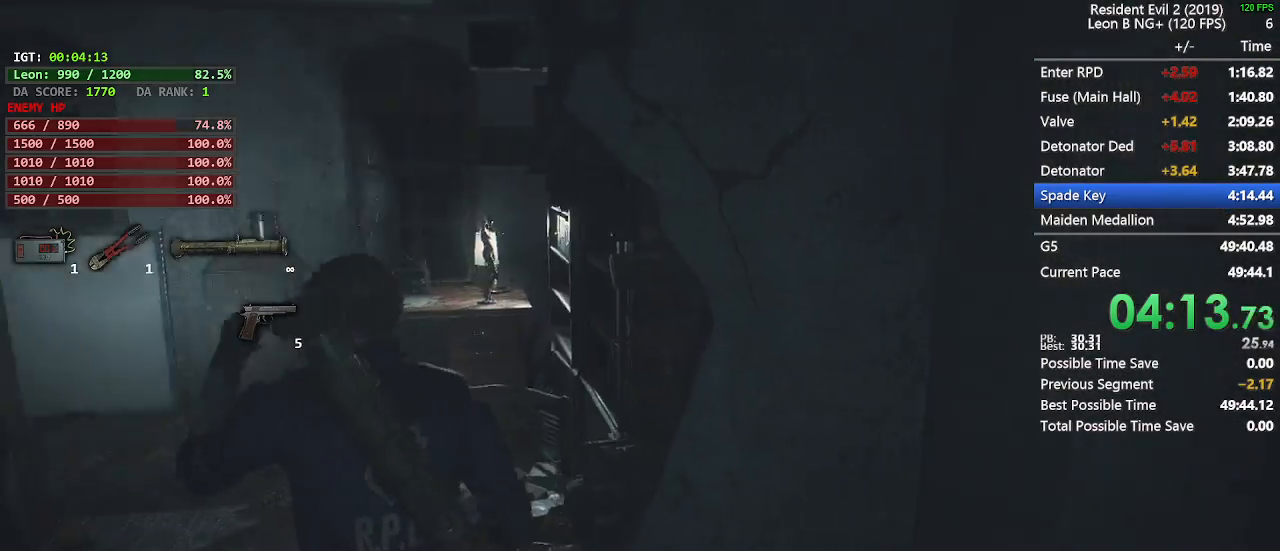
{"keys": ["shift", "w"], "mouse": [], "events": []}
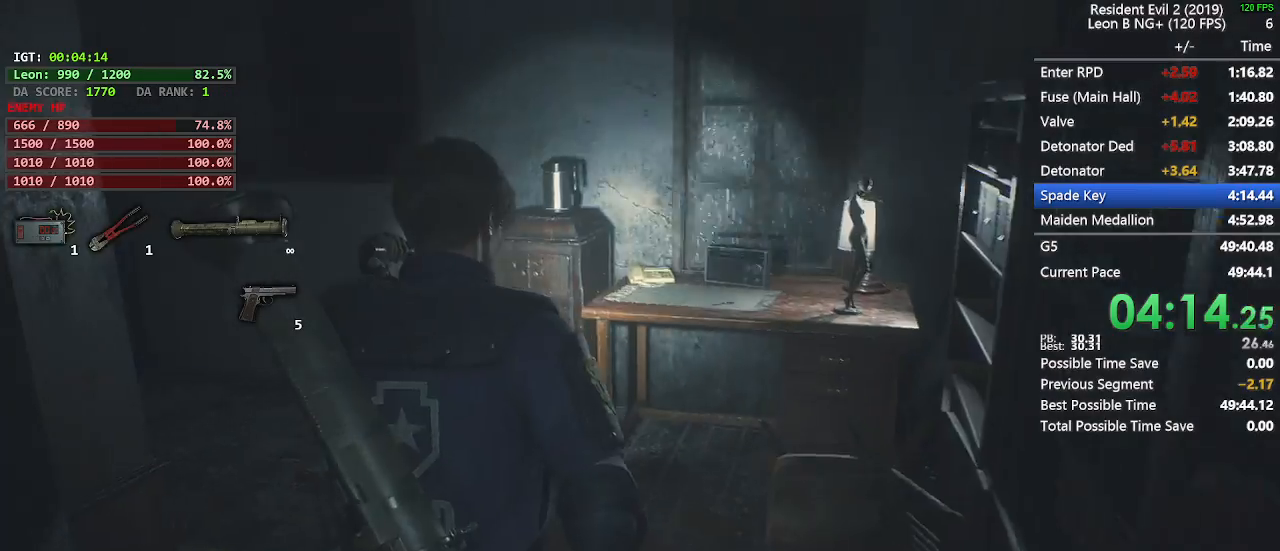
{"keys": ["shift", "w"], "mouse": [], "events": []}